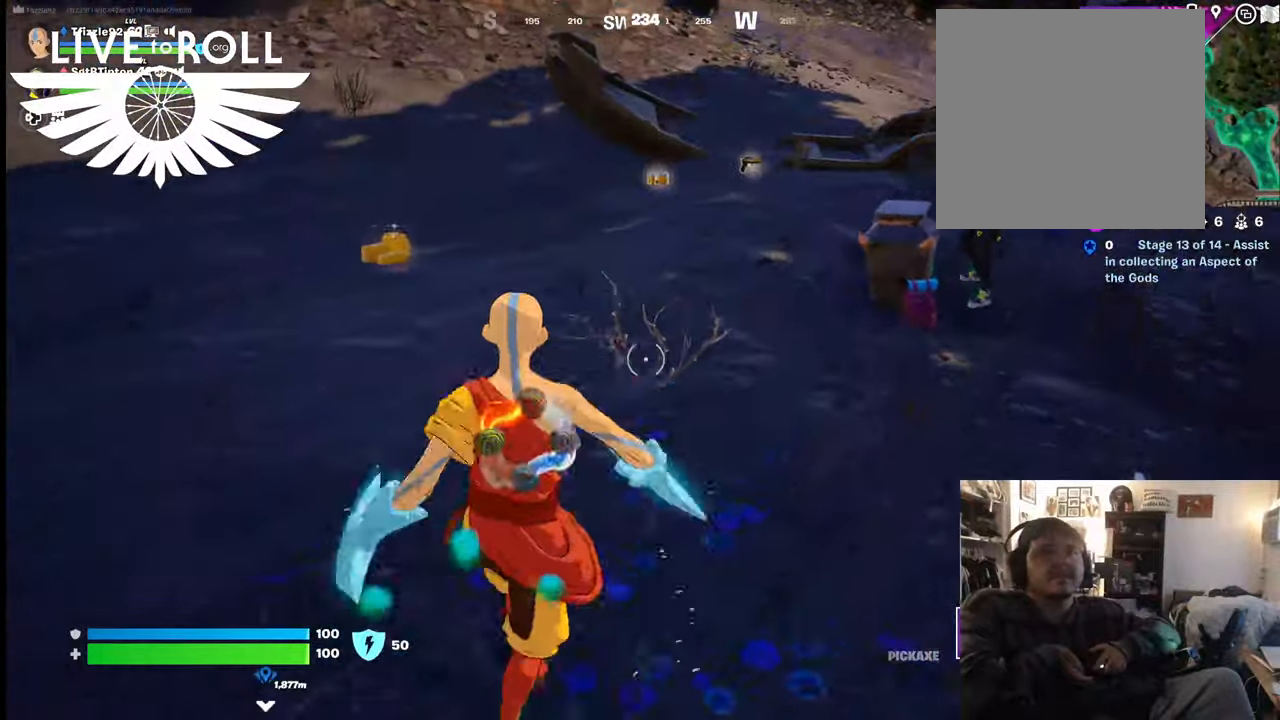
Gameplay with a controller (Xbox layout); each line is a JSON object with the inputs held at the frame after it. "events" lists button and stick changes between this image and that frame as [ms after this image, input, new state], when the widget could be followed in between.
{"buttons": [], "left_stick": "up-right", "right_stick": "center", "events": []}
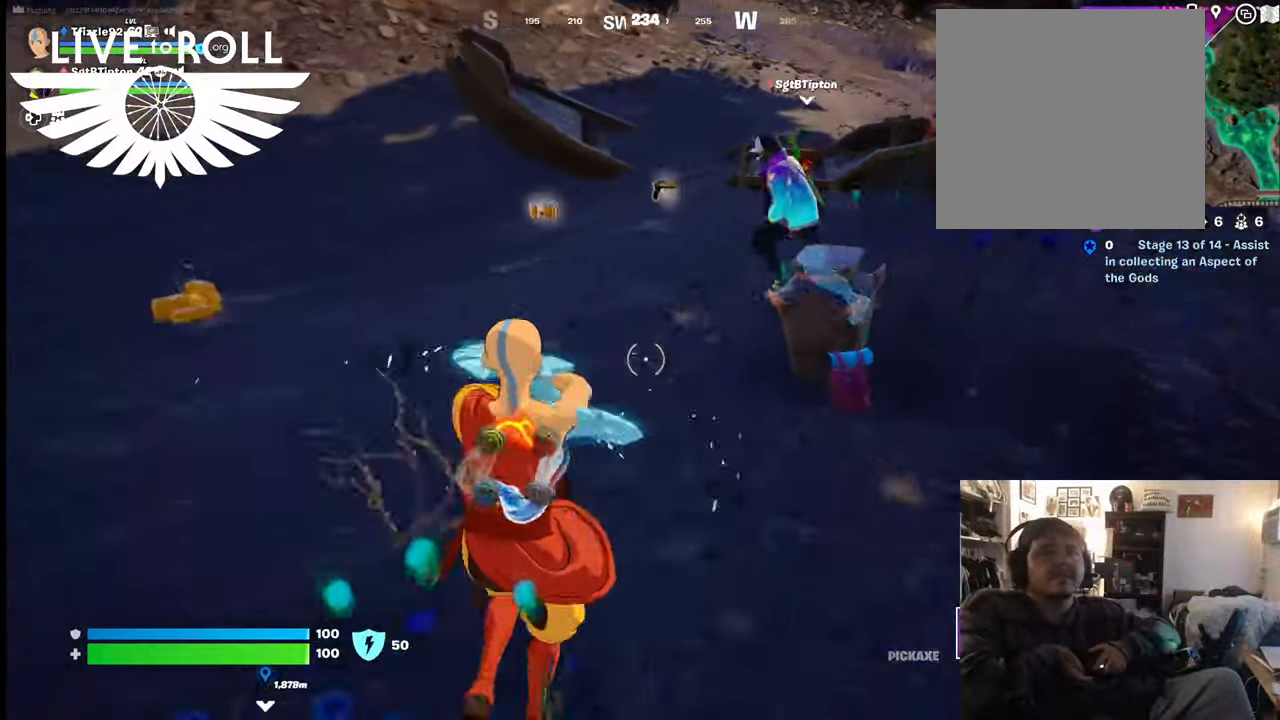
{"buttons": [], "left_stick": "center", "right_stick": "center", "events": [[500, "left_stick", "center"]]}
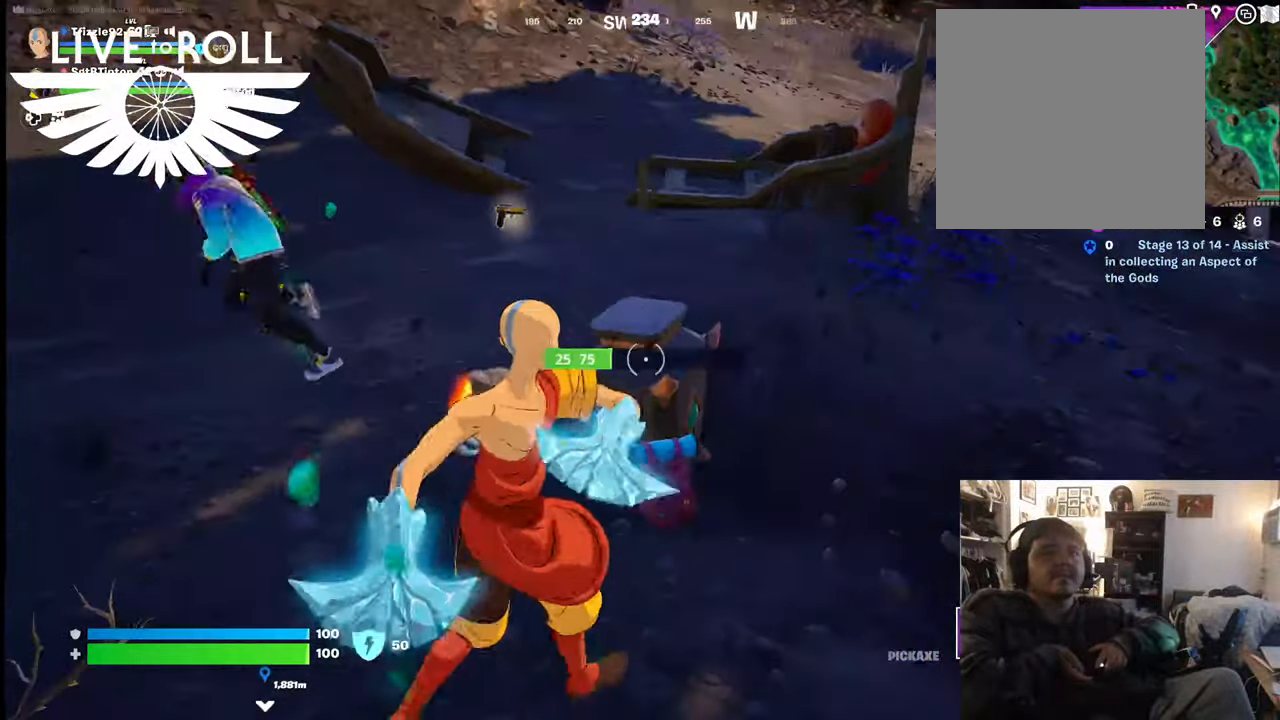
{"buttons": [], "left_stick": "up", "right_stick": "center", "events": [[500, "left_stick", "up"]]}
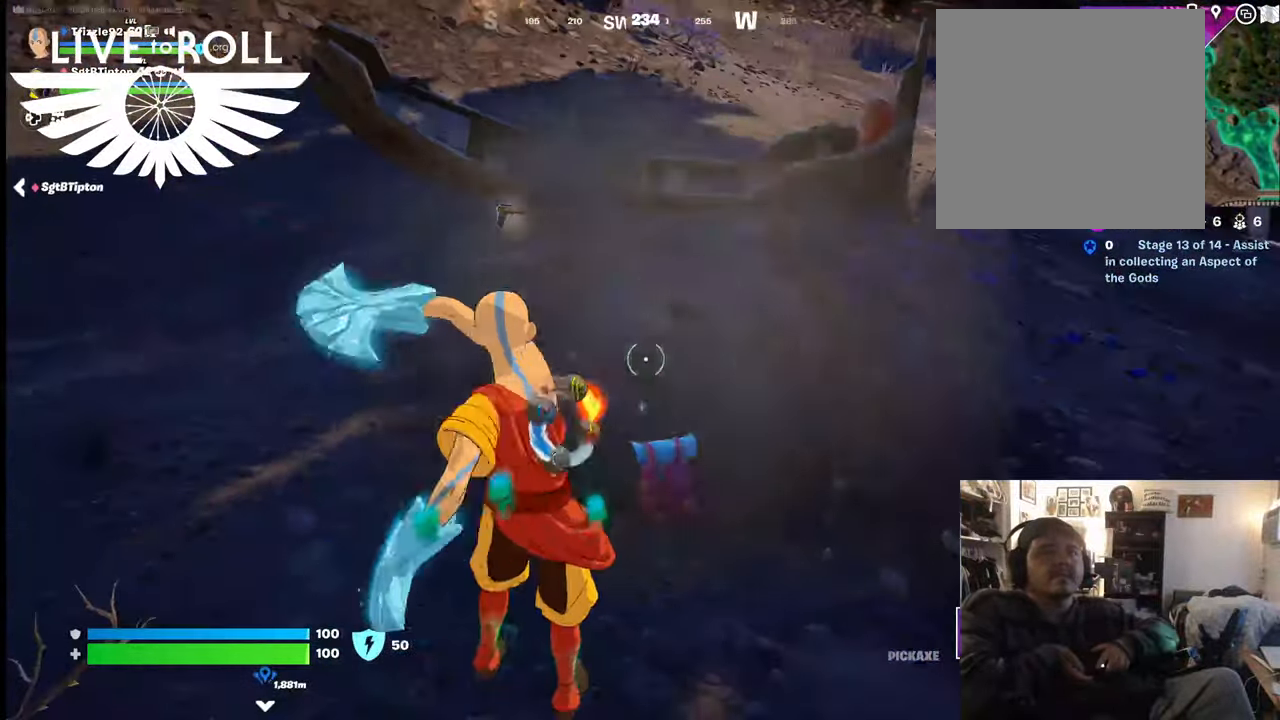
{"buttons": [], "left_stick": "up", "right_stick": "center", "events": []}
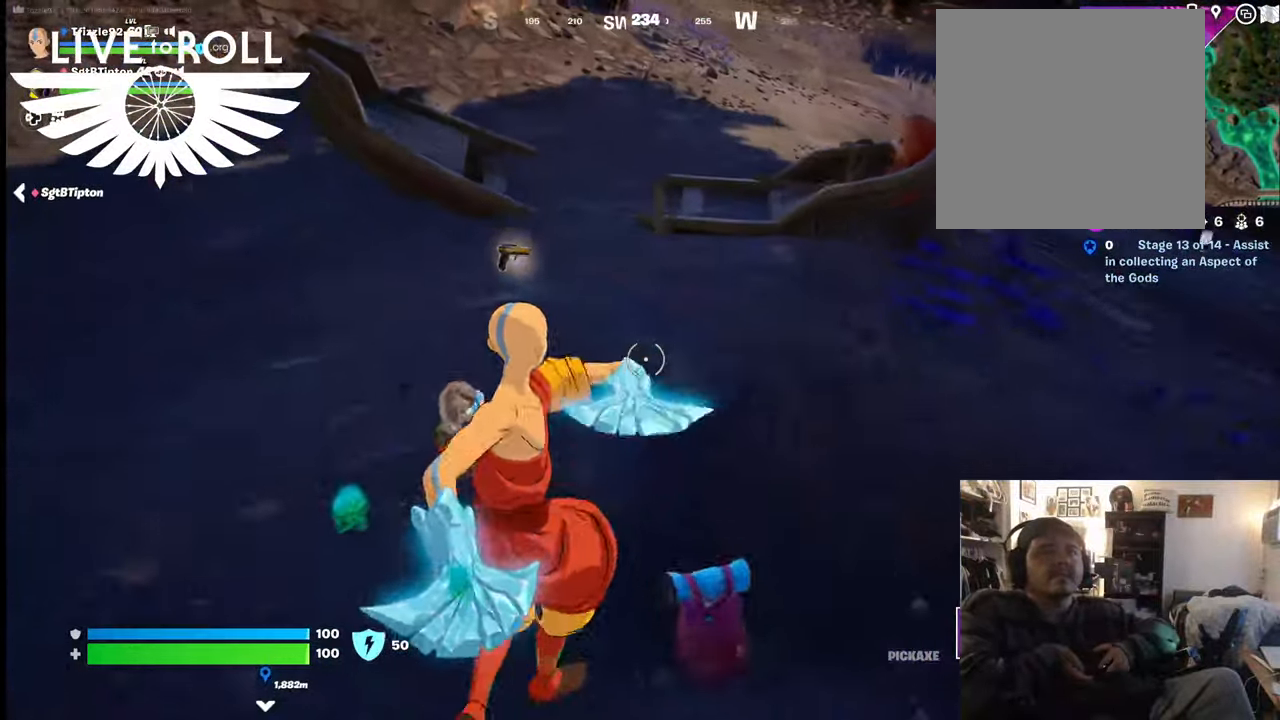
{"buttons": [], "left_stick": "up-left", "right_stick": "center", "events": [[400, "left_stick", "up-left"]]}
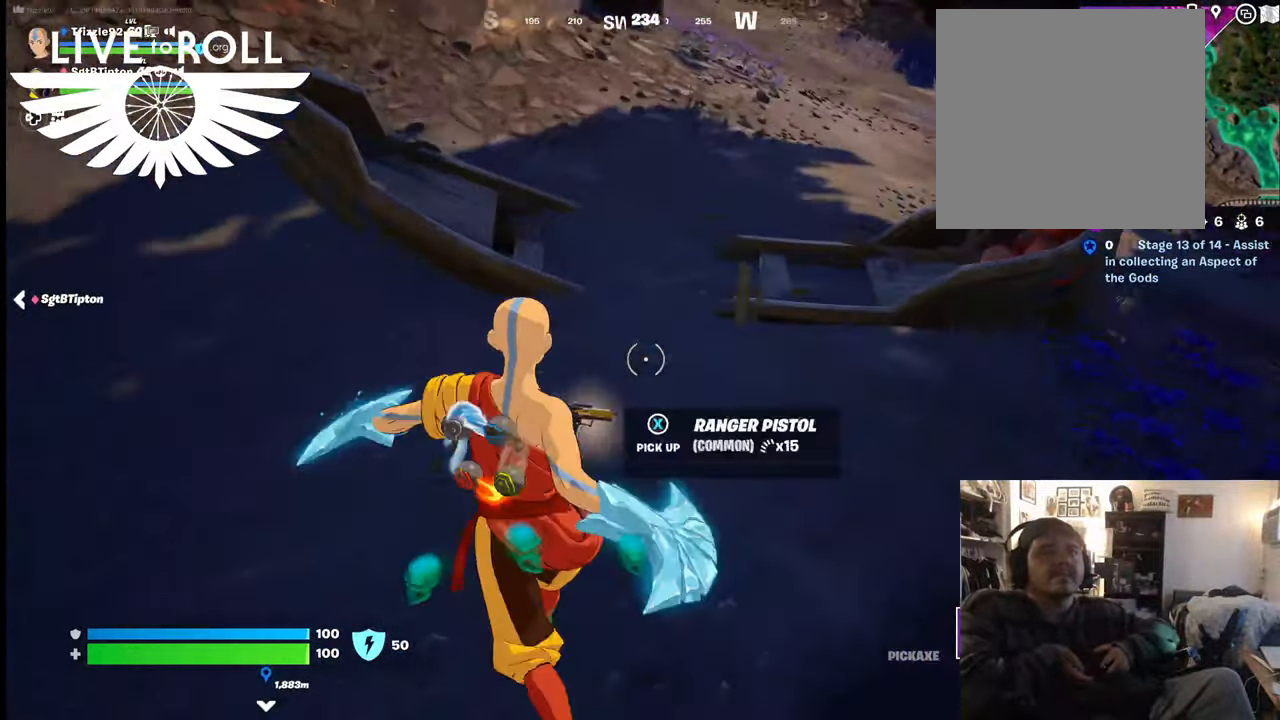
{"buttons": [], "left_stick": "up-left", "right_stick": "center", "events": []}
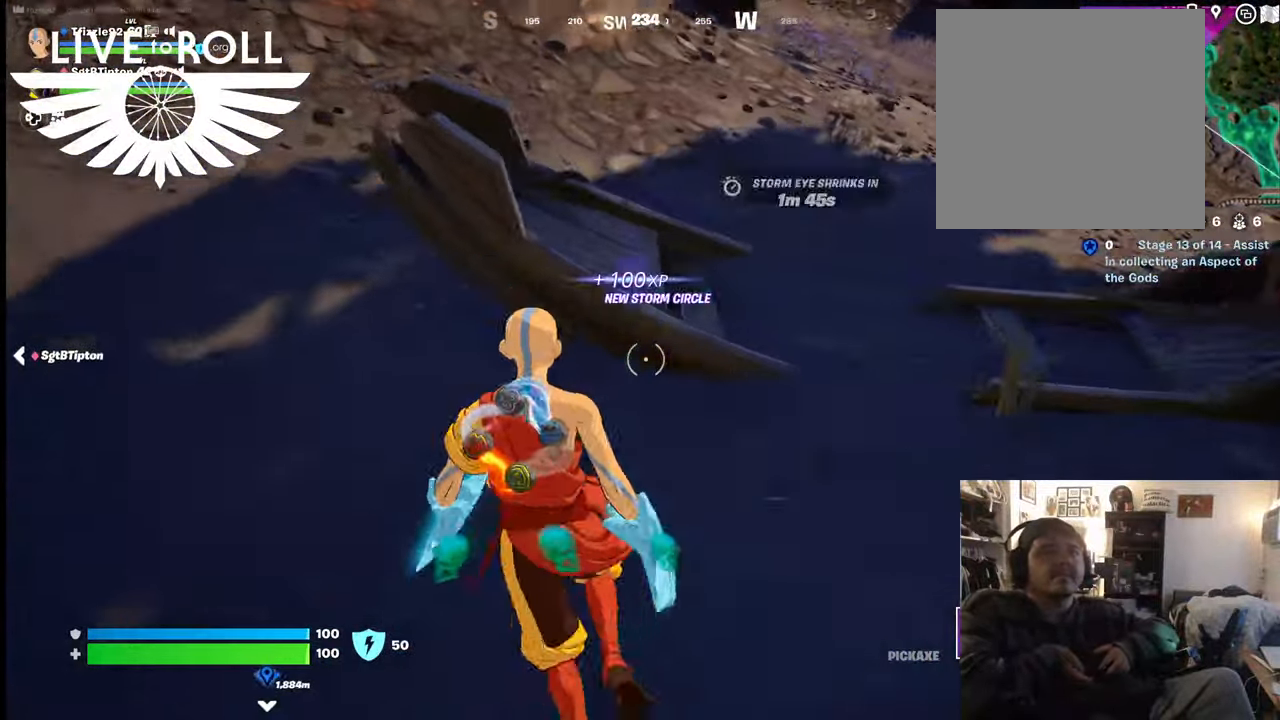
{"buttons": ["R2"], "left_stick": "up-left", "right_stick": "center", "events": [[134, "R2", "down"]]}
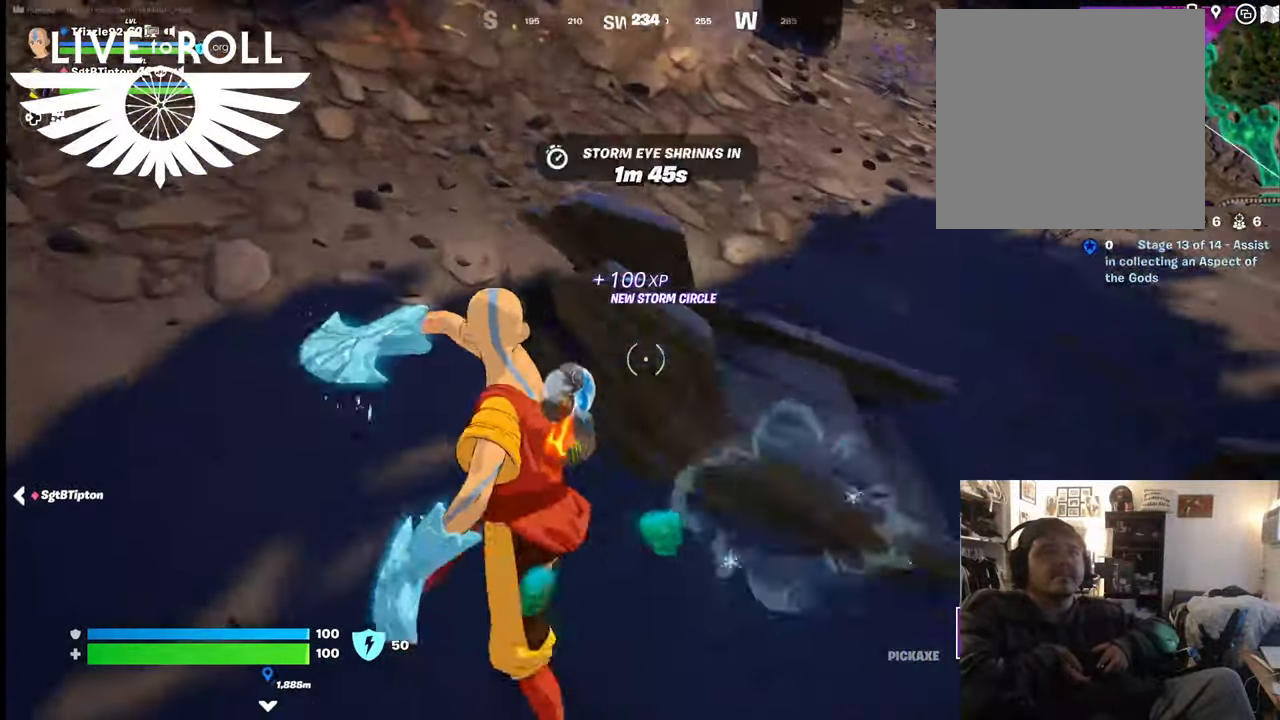
{"buttons": ["R2"], "left_stick": "center", "right_stick": "center", "events": [[67, "left_stick", "center"], [200, "left_stick", "down-right"], [434, "left_stick", "center"]]}
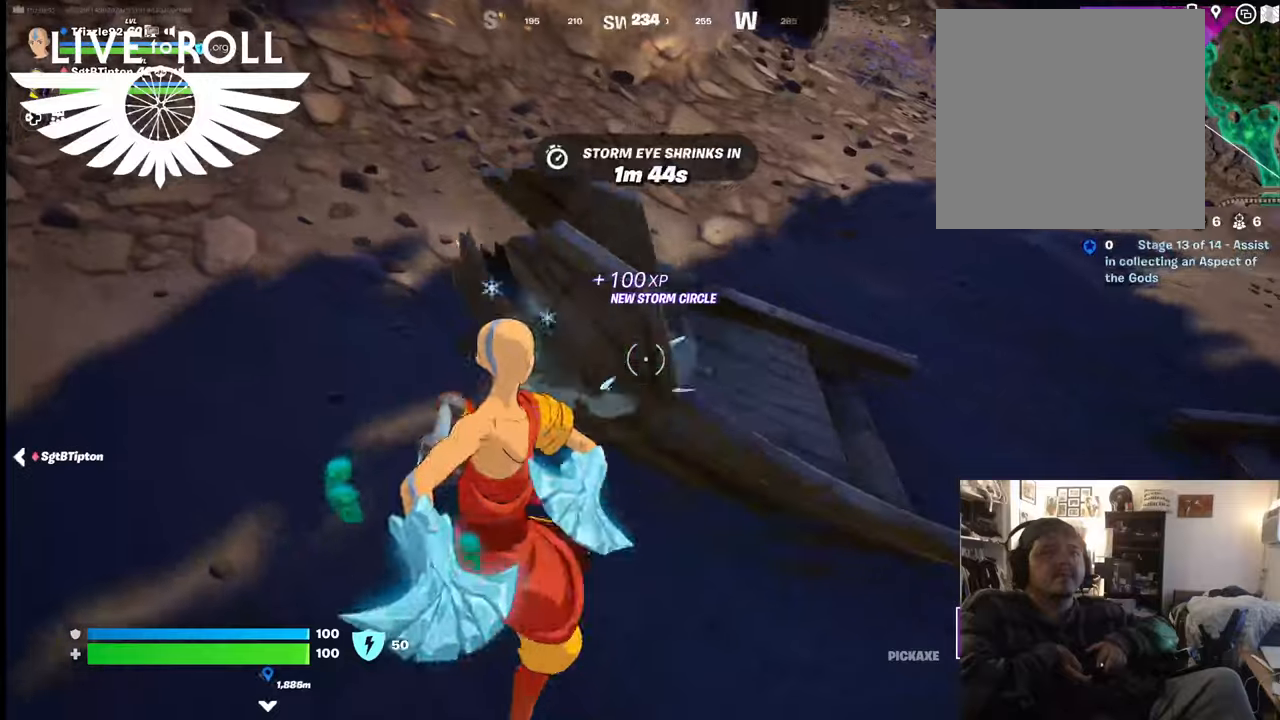
{"buttons": ["R2"], "left_stick": "right", "right_stick": "center", "events": [[434, "left_stick", "right"]]}
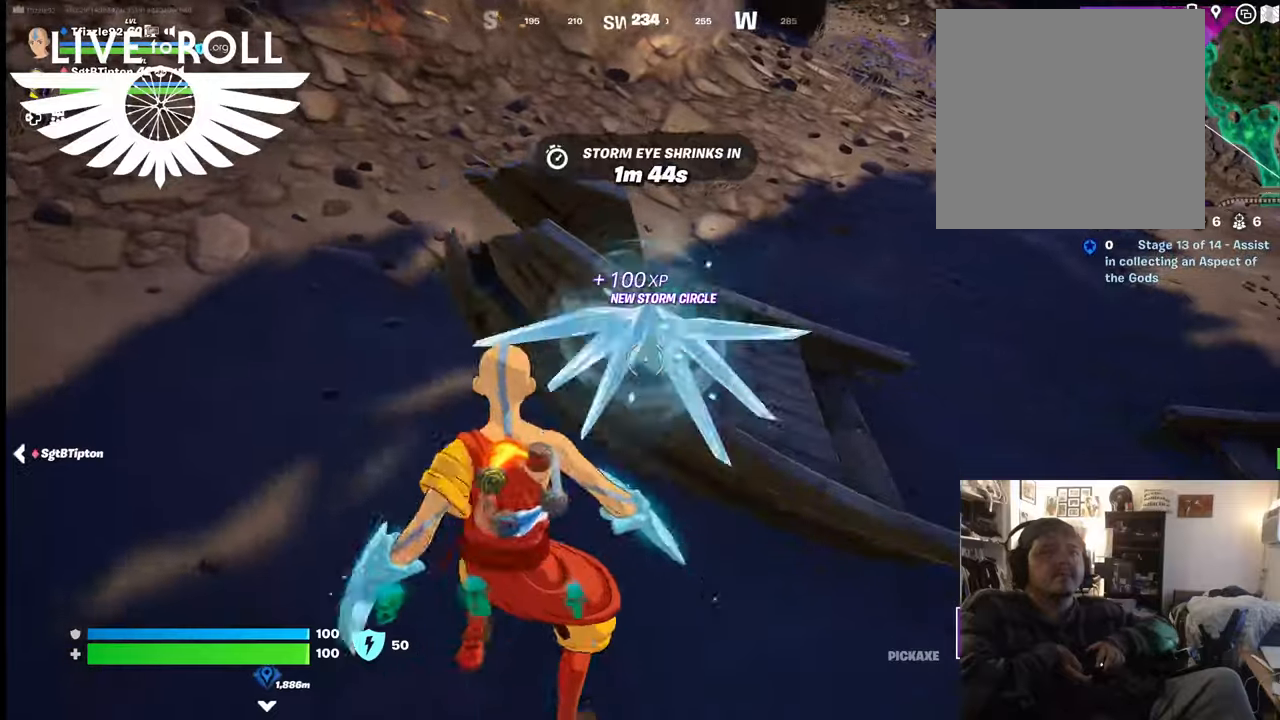
{"buttons": ["R2"], "left_stick": "center", "right_stick": "center", "events": [[200, "left_stick", "center"]]}
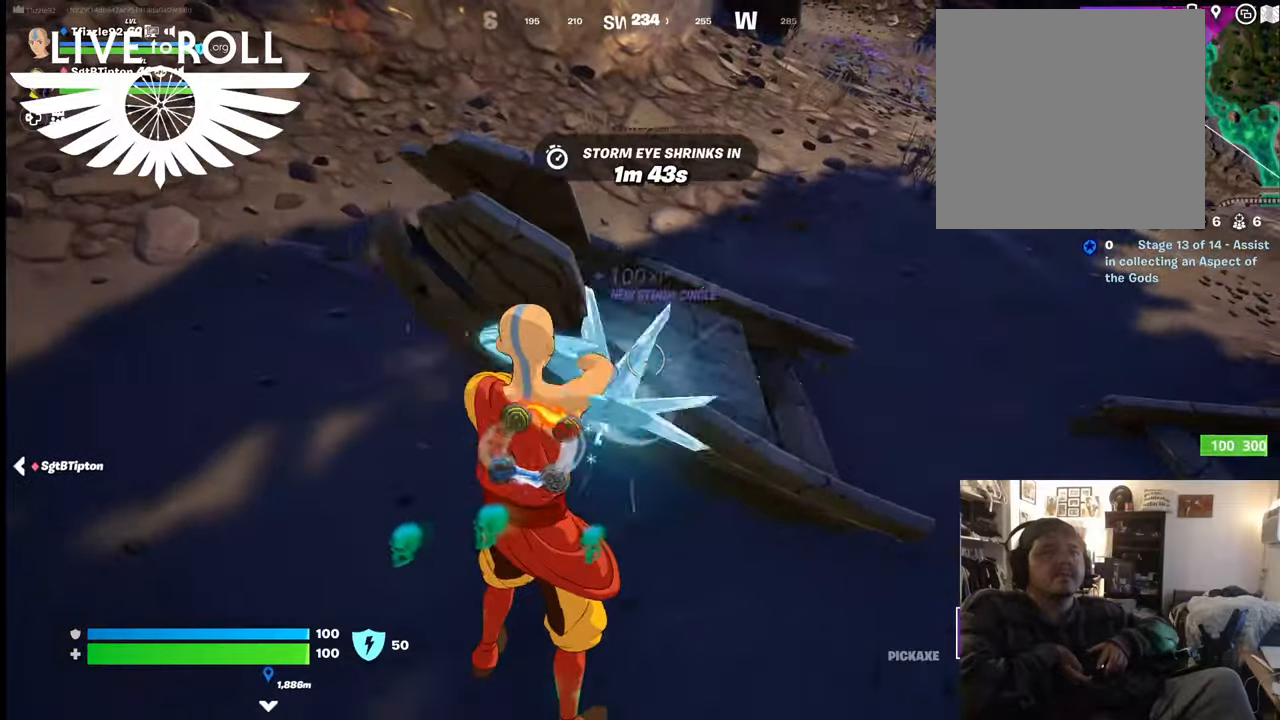
{"buttons": ["R2"], "left_stick": "center", "right_stick": "center", "events": []}
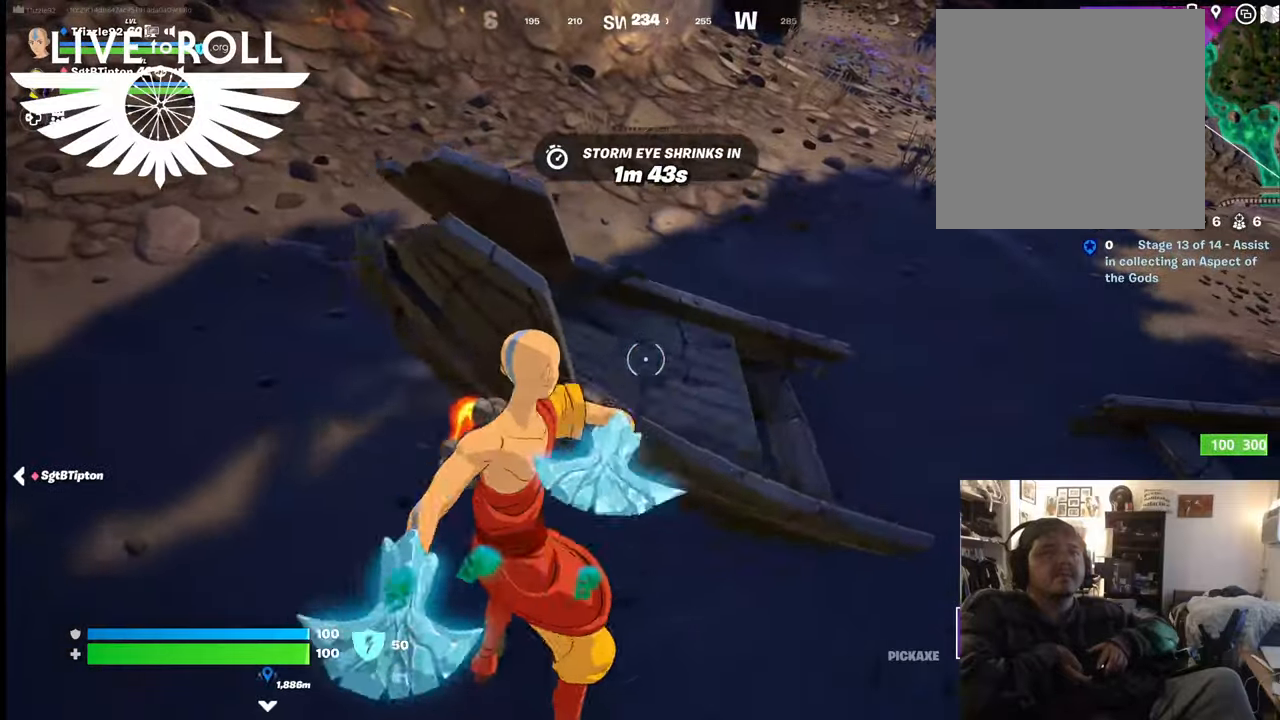
{"buttons": ["R2"], "left_stick": "center", "right_stick": "center", "events": []}
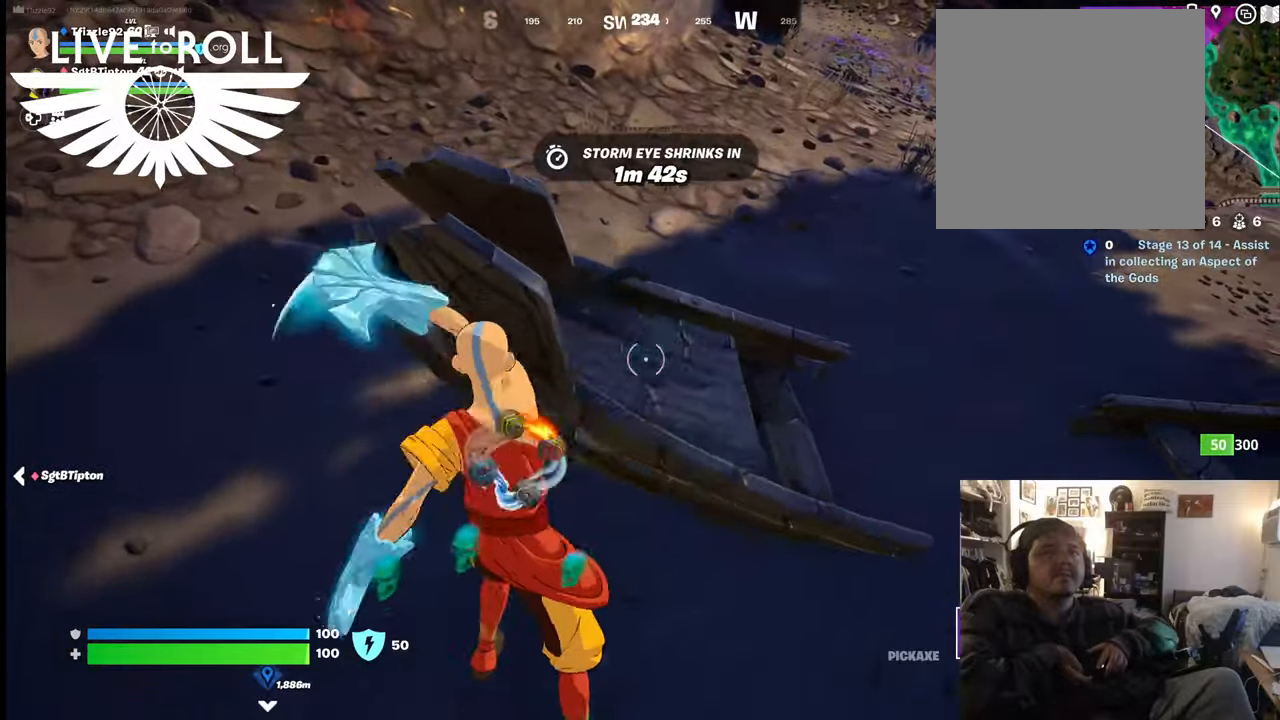
{"buttons": [], "left_stick": "center", "right_stick": "center", "events": [[500, "R2", "up"]]}
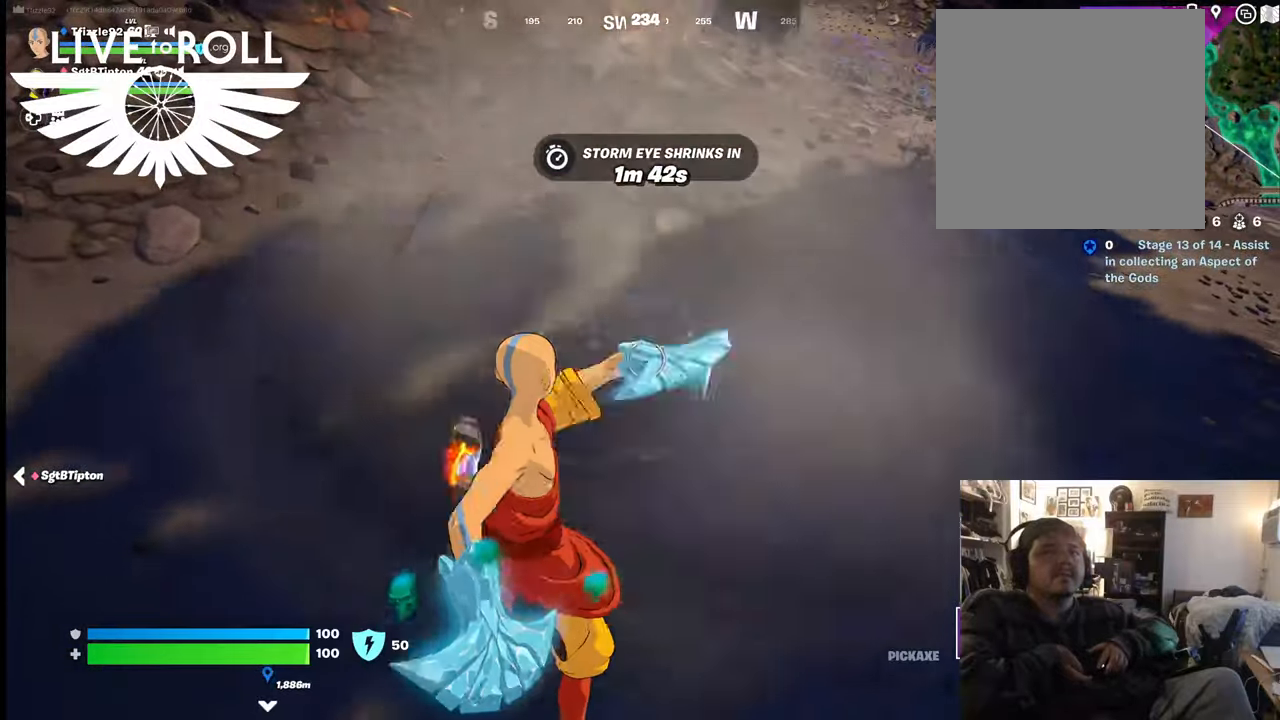
{"buttons": [], "left_stick": "up", "right_stick": "up-left", "events": [[34, "left_stick", "up"], [467, "right_stick", "up-left"]]}
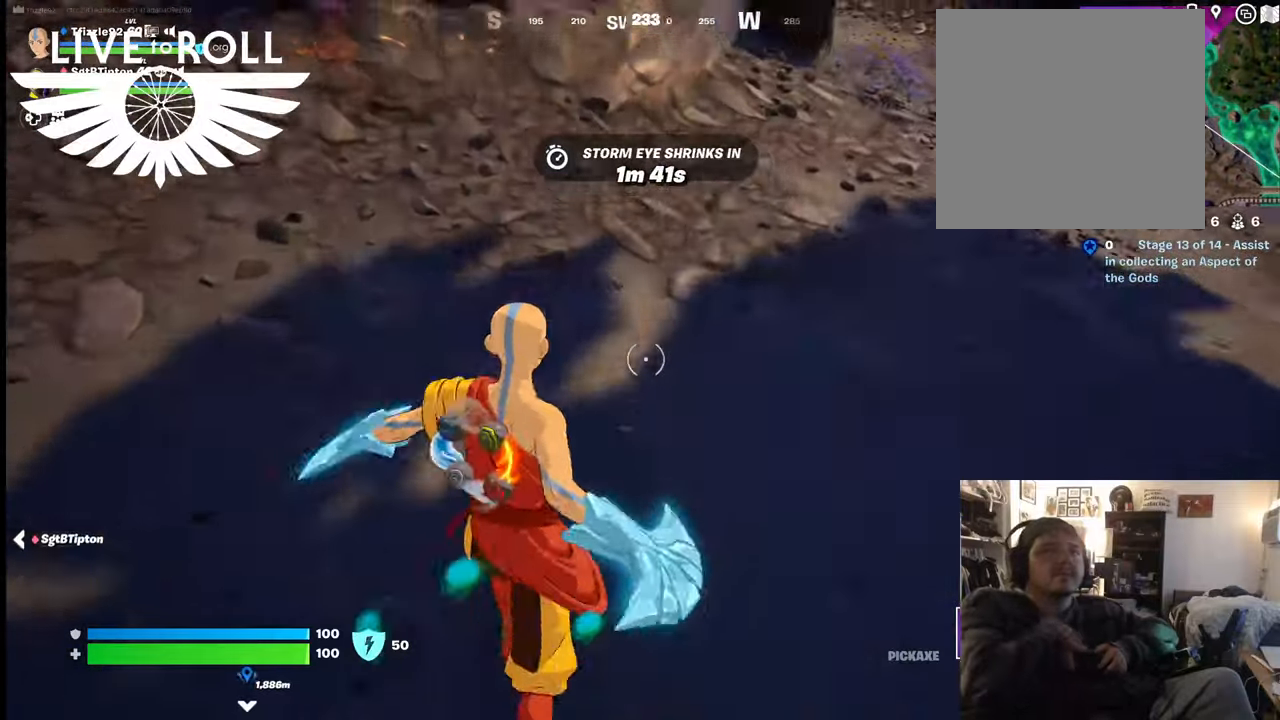
{"buttons": [], "left_stick": "up", "right_stick": "up-left", "events": []}
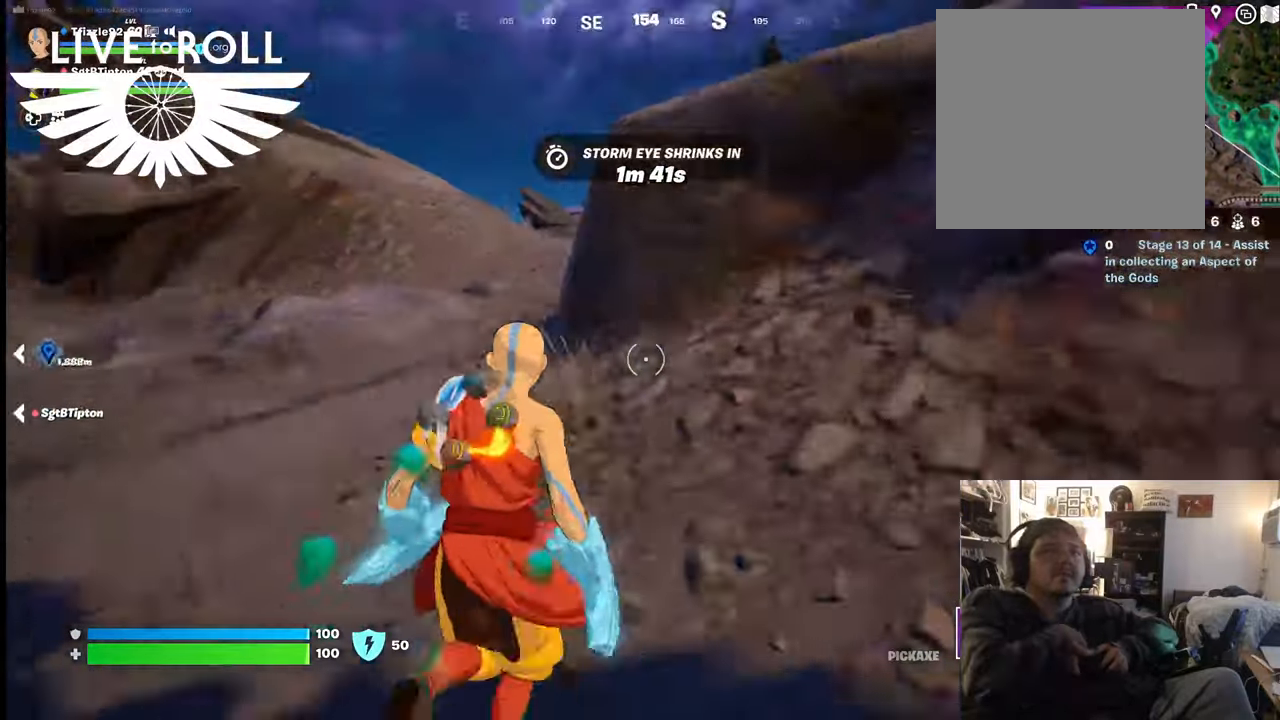
{"buttons": [], "left_stick": "up", "right_stick": "center", "events": [[67, "right_stick", "center"]]}
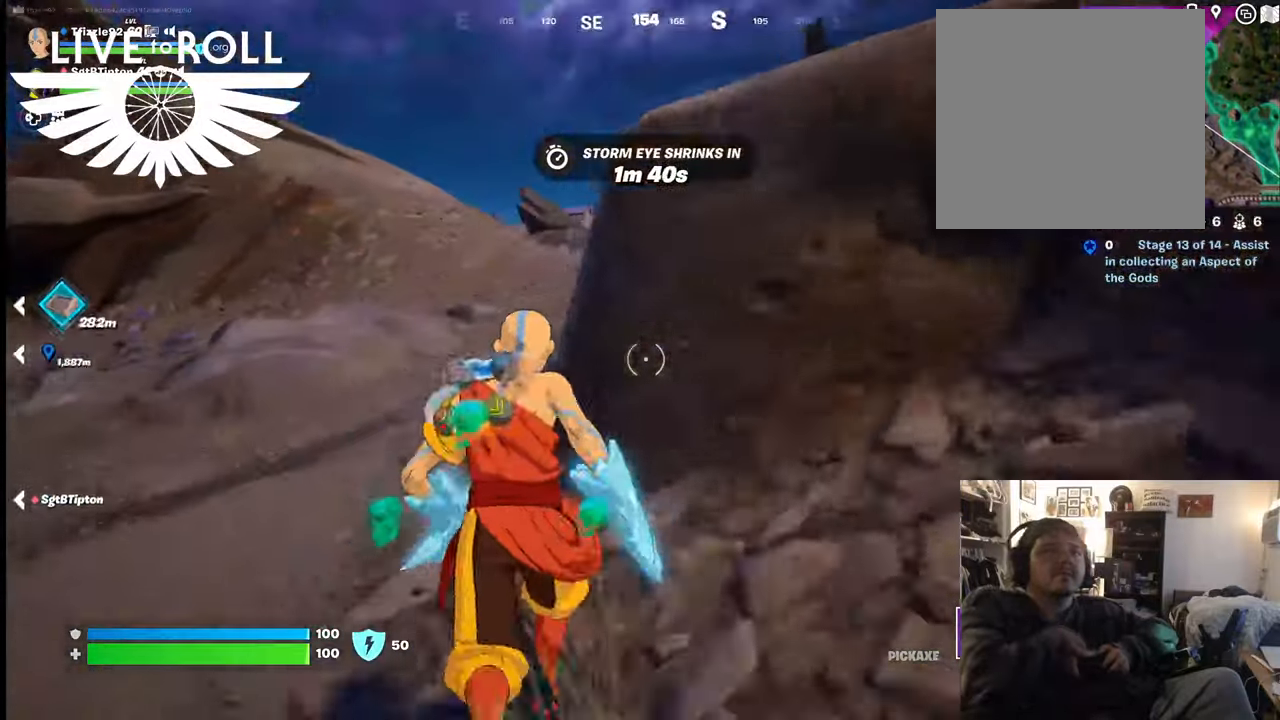
{"buttons": [], "left_stick": "up", "right_stick": "center", "events": []}
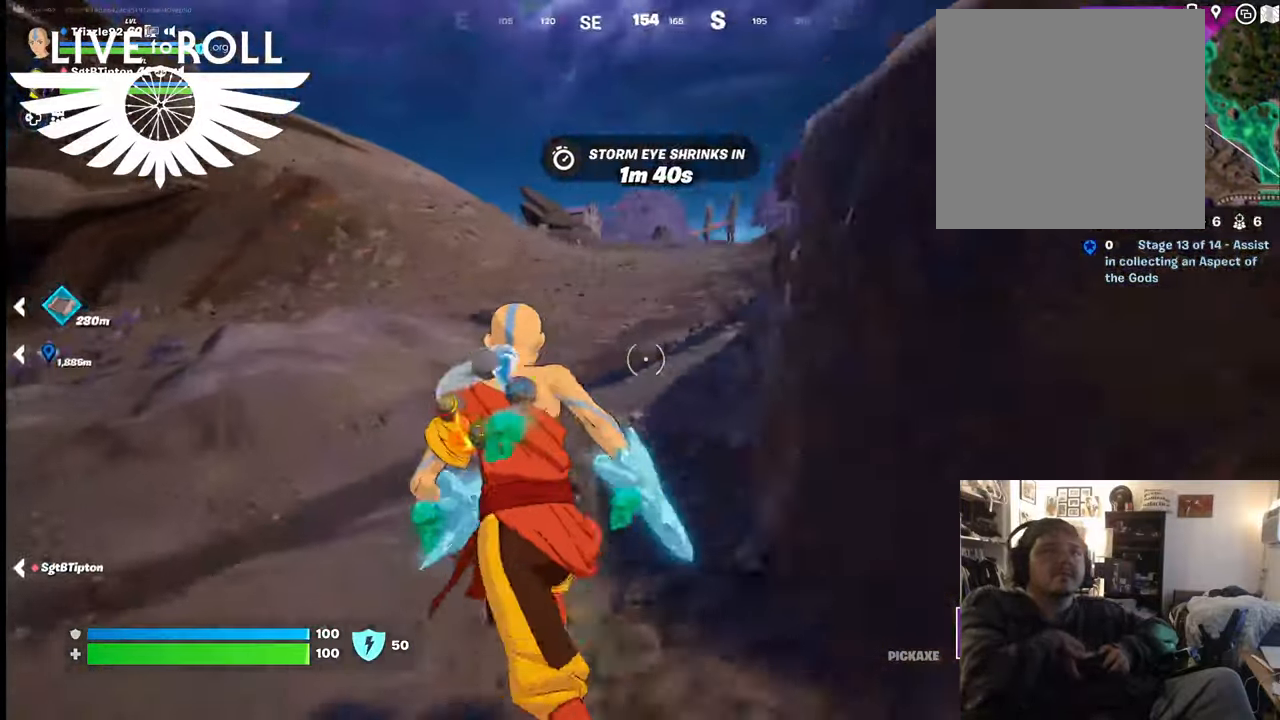
{"buttons": [], "left_stick": "up", "right_stick": "center", "events": []}
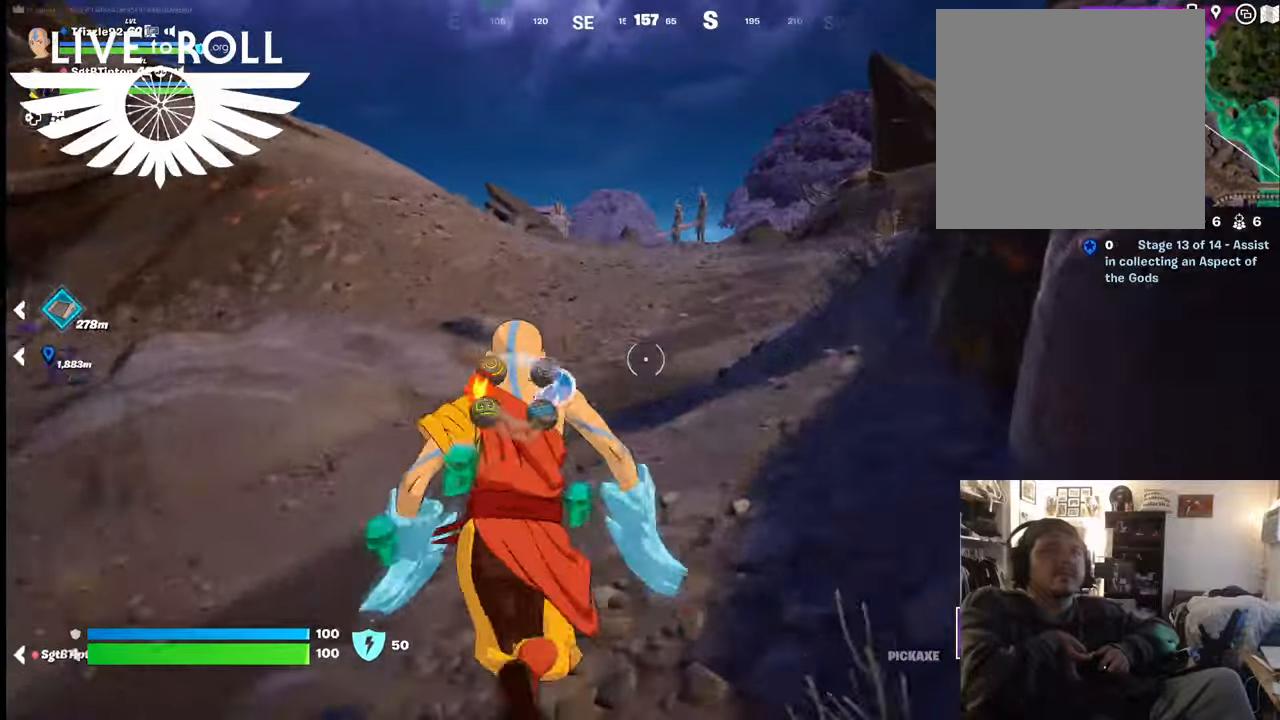
{"buttons": [], "left_stick": "up", "right_stick": "center", "events": []}
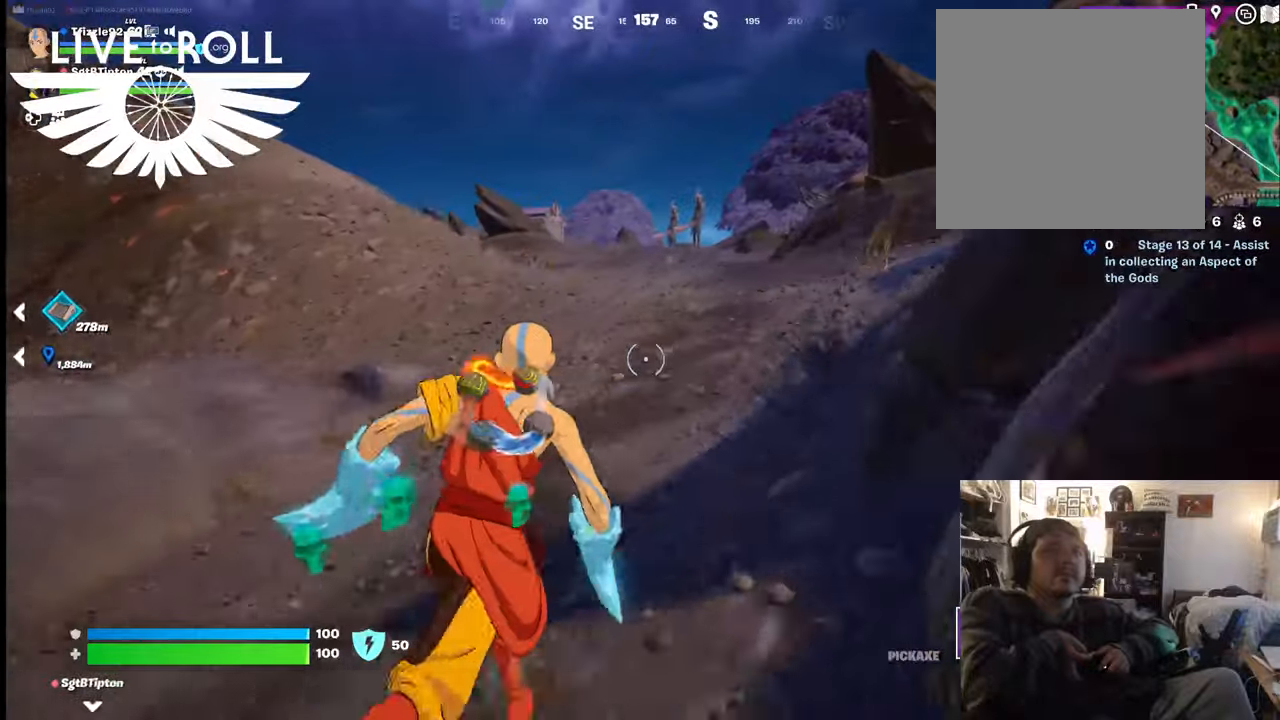
{"buttons": [], "left_stick": "up", "right_stick": "center", "events": []}
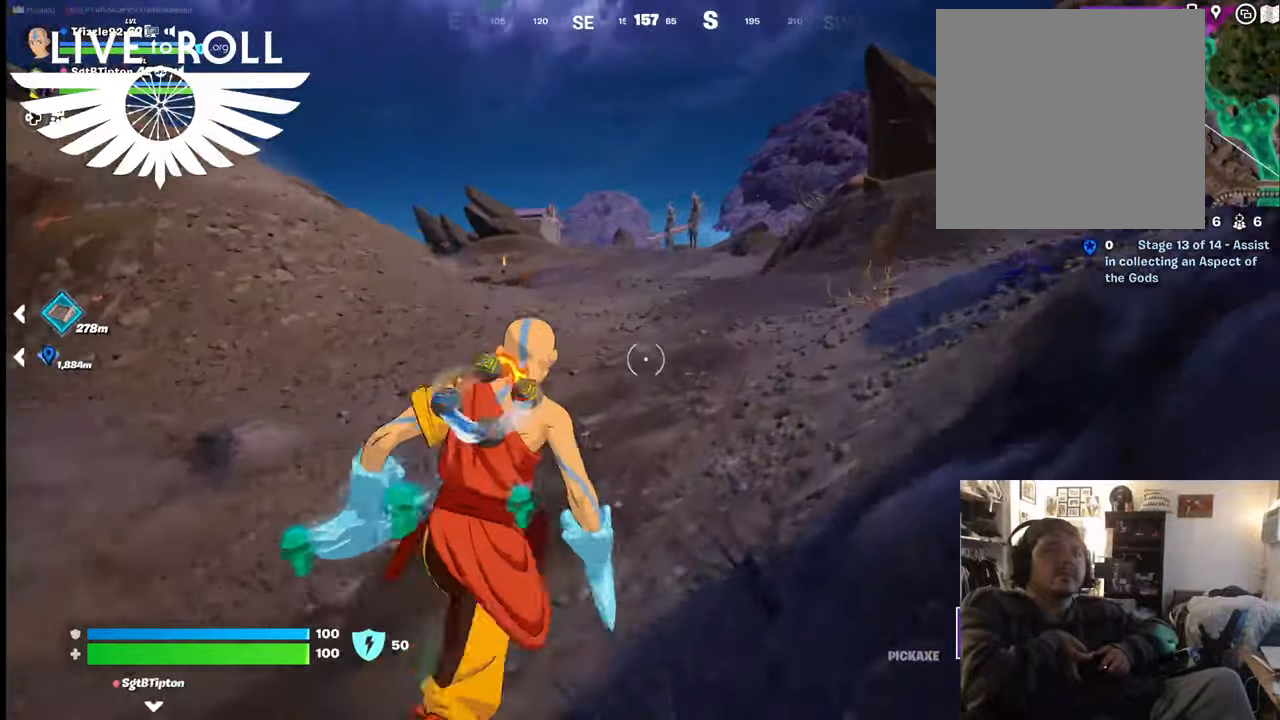
{"buttons": [], "left_stick": "up", "right_stick": "center", "events": []}
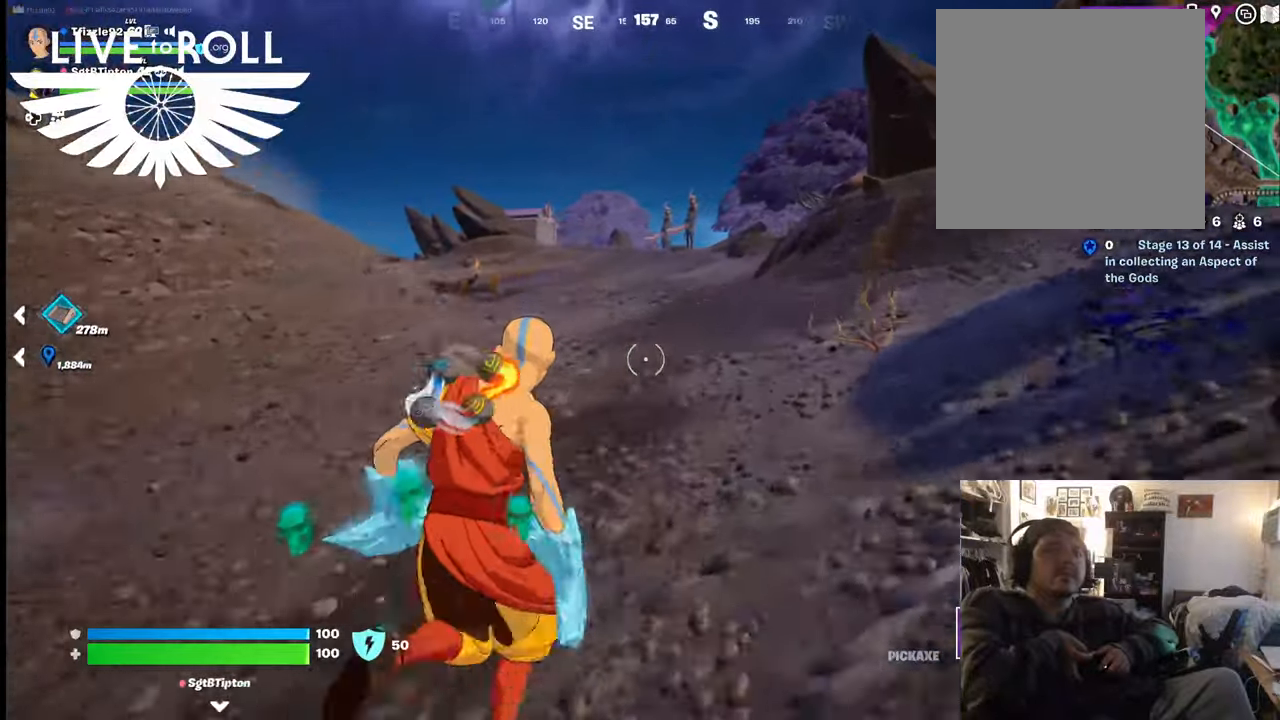
{"buttons": [], "left_stick": "up", "right_stick": "left", "events": [[500, "right_stick", "left"]]}
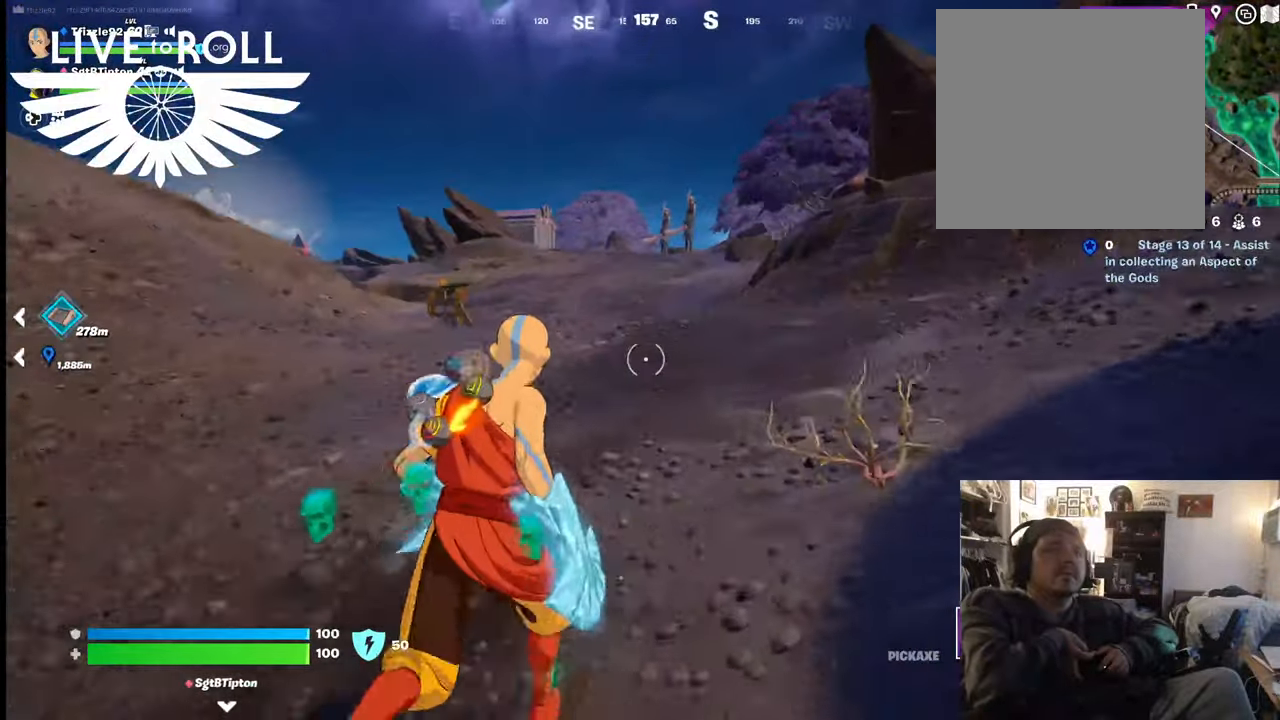
{"buttons": [], "left_stick": "up", "right_stick": "left", "events": []}
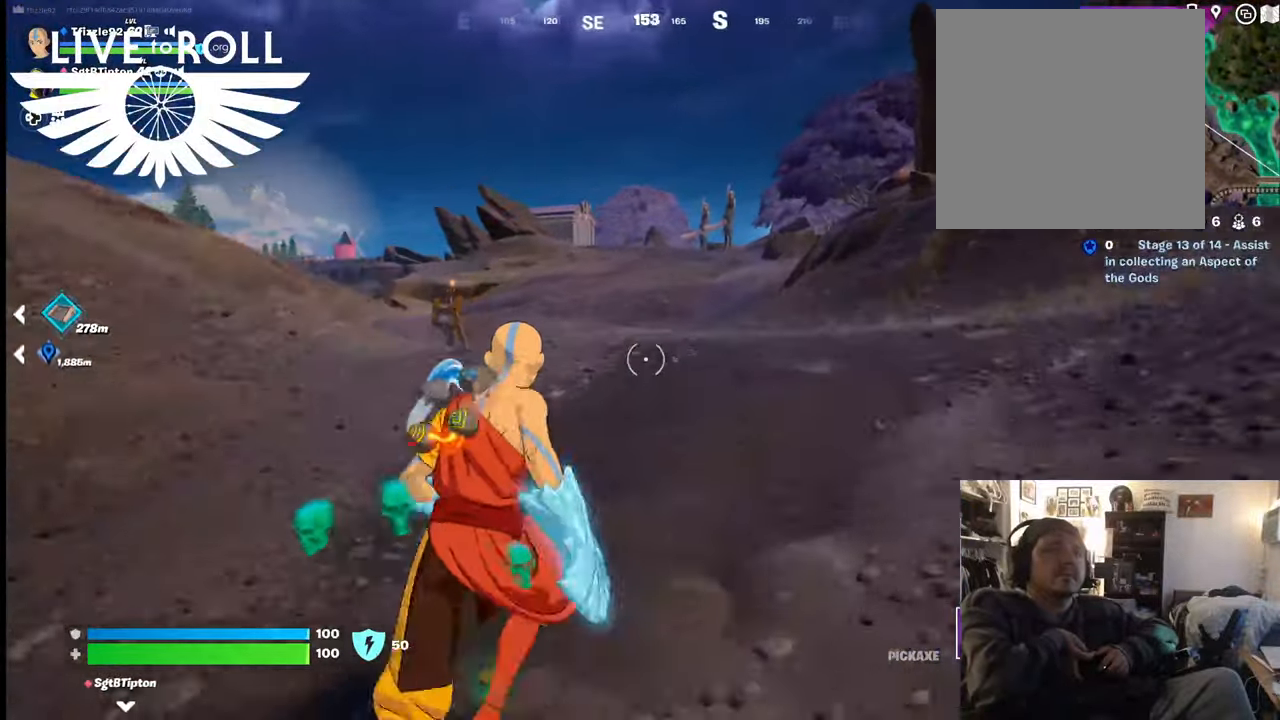
{"buttons": [], "left_stick": "up", "right_stick": "left", "events": []}
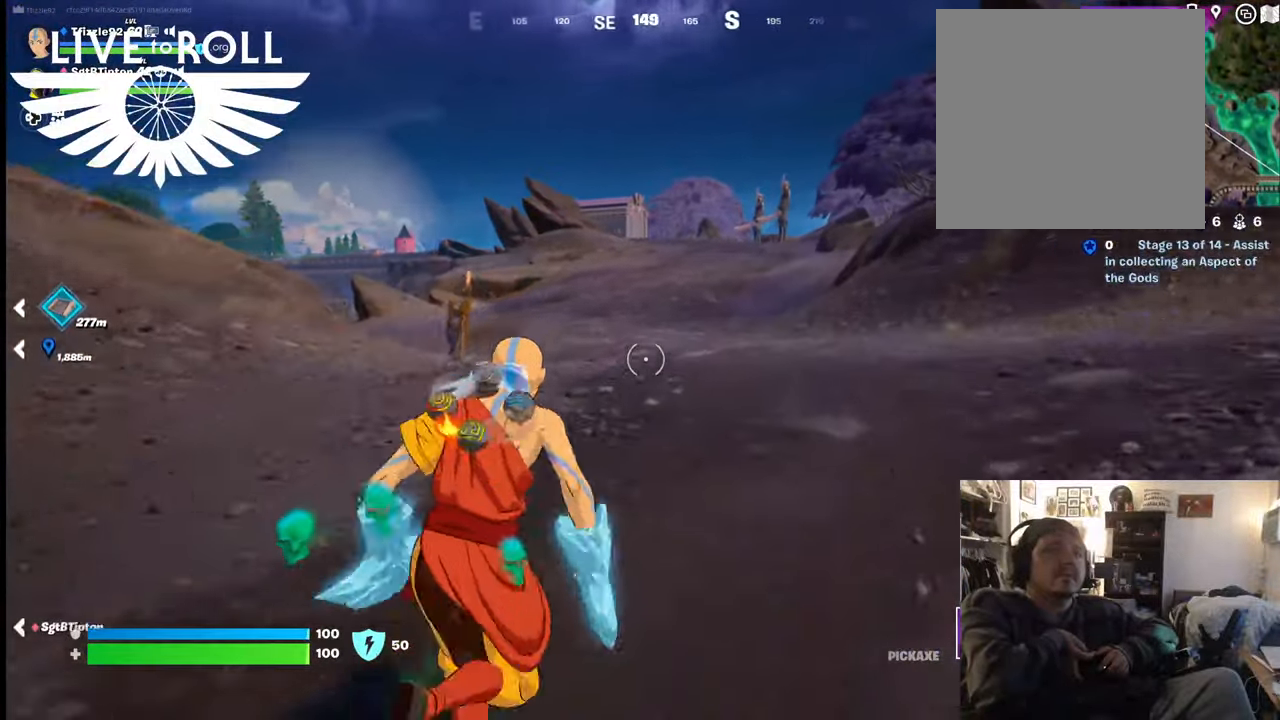
{"buttons": [], "left_stick": "up", "right_stick": "left", "events": []}
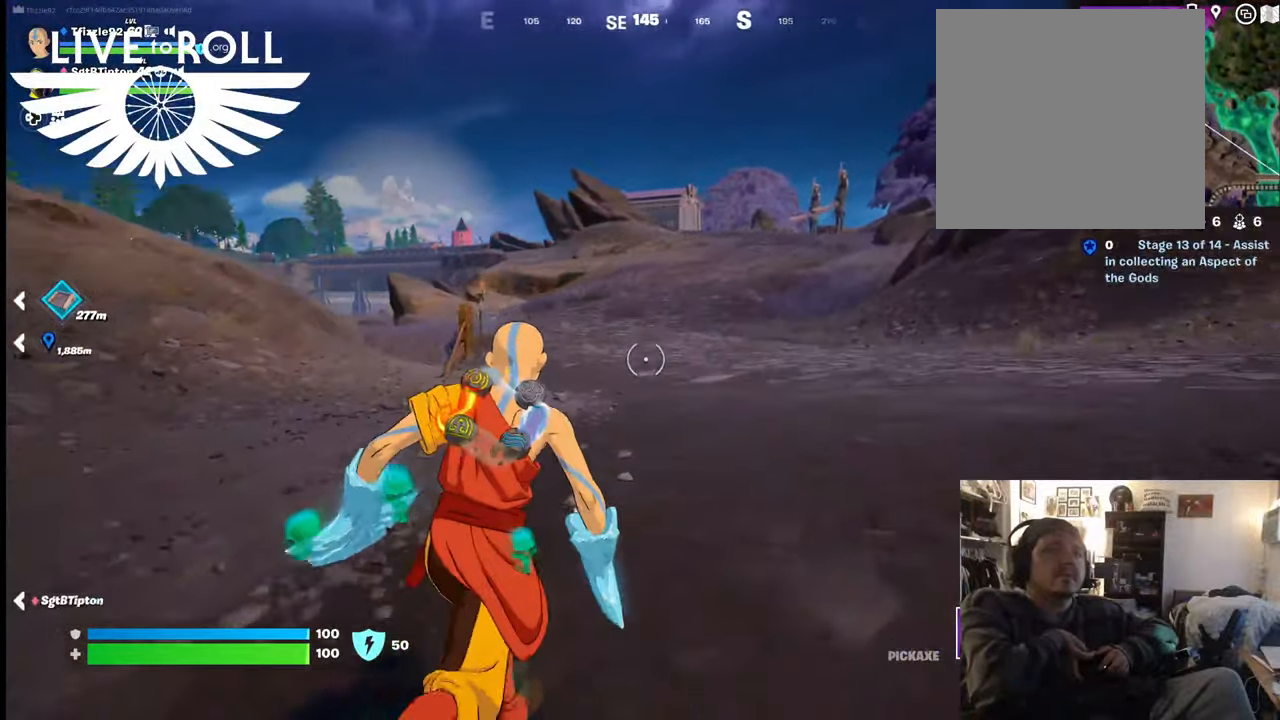
{"buttons": [], "left_stick": "up", "right_stick": "left", "events": []}
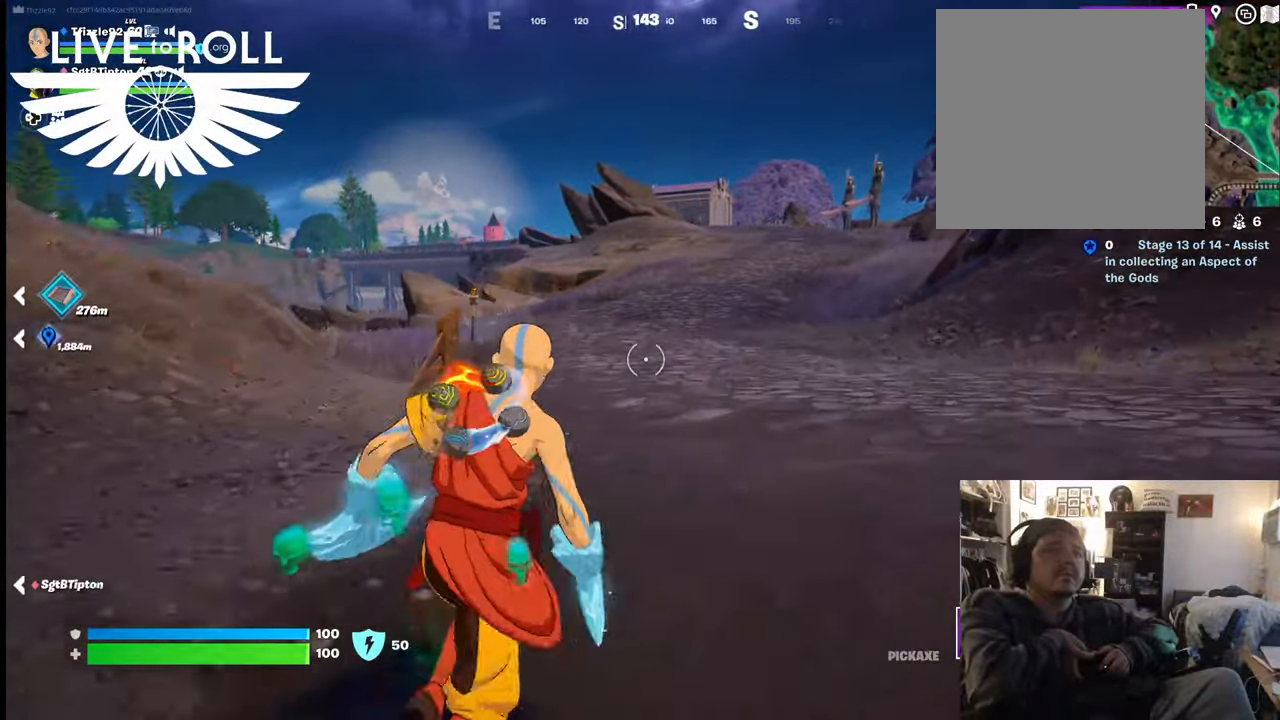
{"buttons": [], "left_stick": "up", "right_stick": "center", "events": [[400, "right_stick", "center"]]}
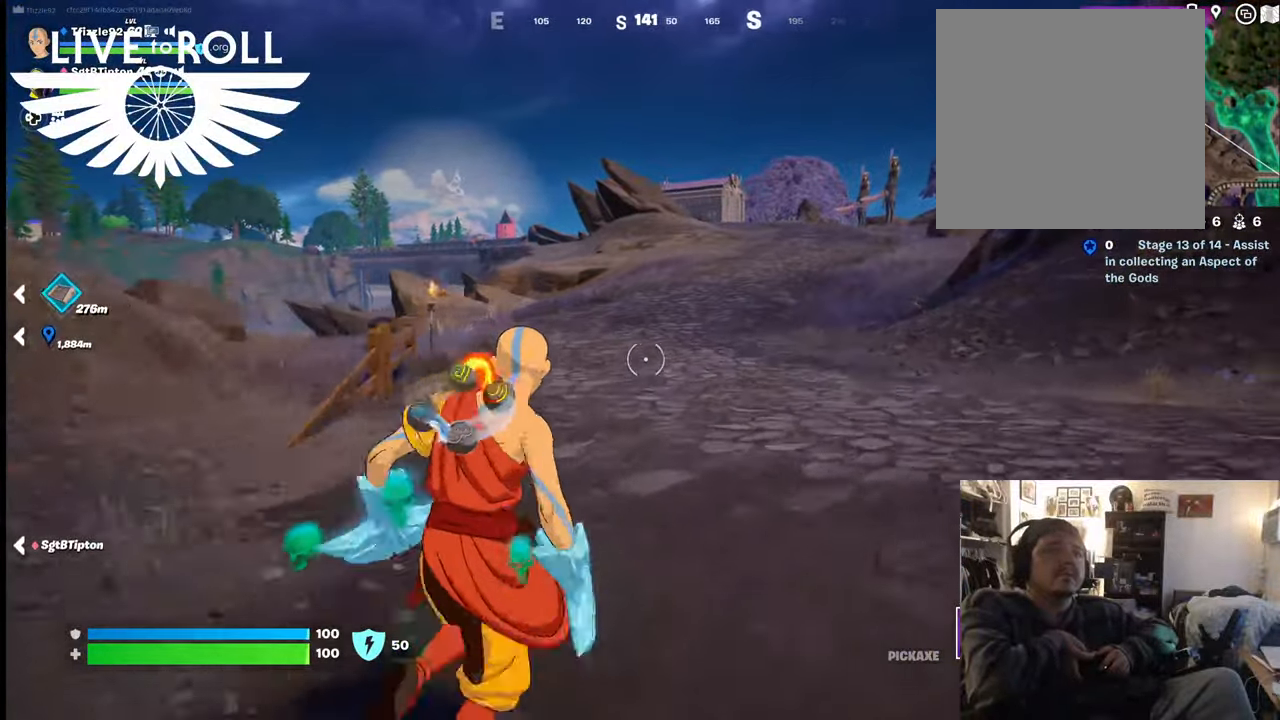
{"buttons": [], "left_stick": "up", "right_stick": "center", "events": []}
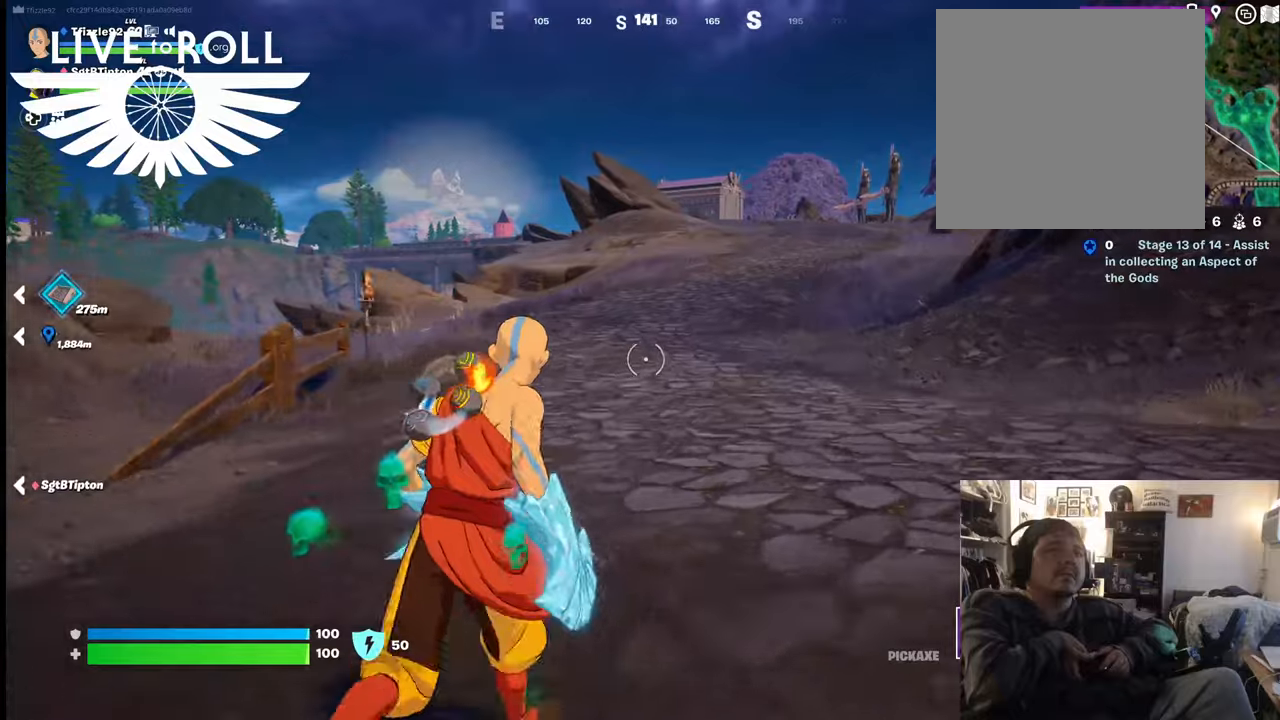
{"buttons": [], "left_stick": "up", "right_stick": "center", "events": []}
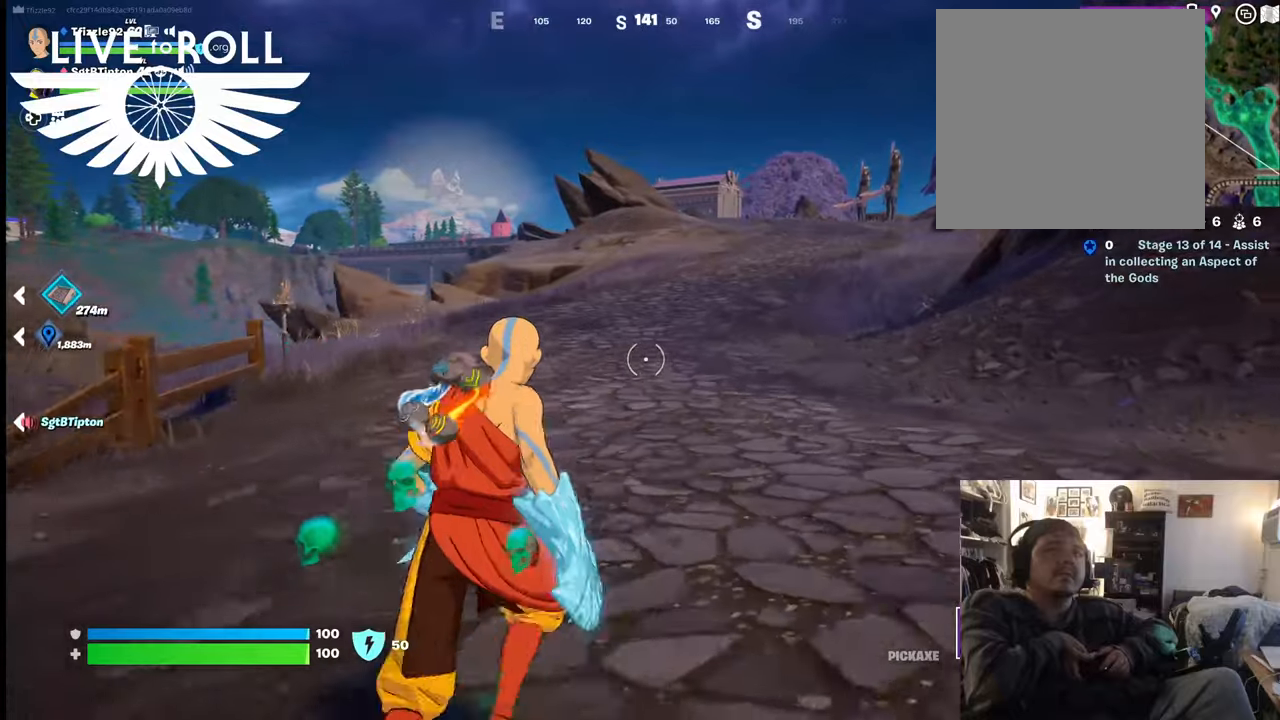
{"buttons": [], "left_stick": "up", "right_stick": "center", "events": []}